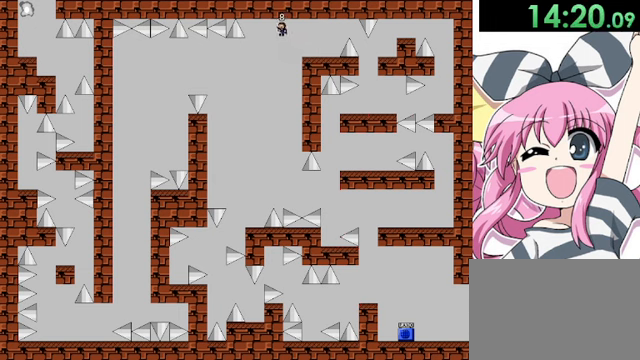
Gameplay with keyboard; each line is a JSON object with the keys held at the frame after it. "events" lists presses ("down") and releases ("up") of "down", "left", "r", "right", "shift", "up" and "z" between this image and that frame as [ms after this image, input, new state], when the widget could be followed in between. No other keys are recorded. Mouse input is not recorded.
{"keys": ["left", "shift"], "events": [[480, "shift", "down"]]}
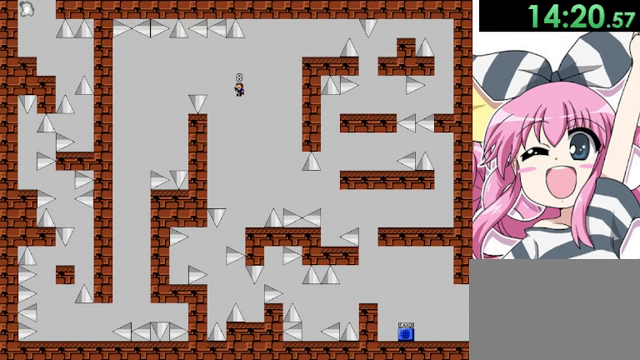
{"keys": ["left", "shift"], "events": []}
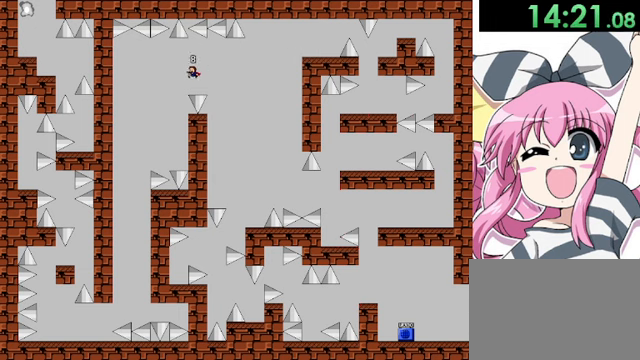
{"keys": ["left"], "events": [[280, "shift", "up"]]}
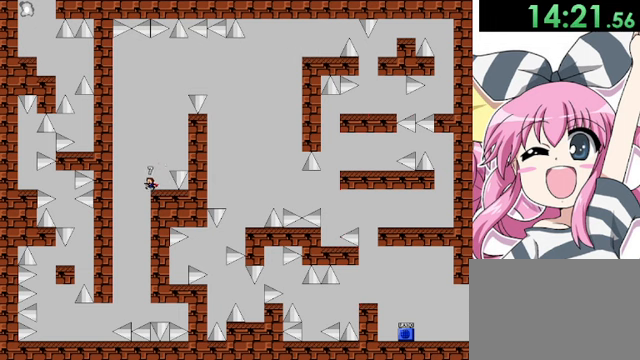
{"keys": ["left"], "events": []}
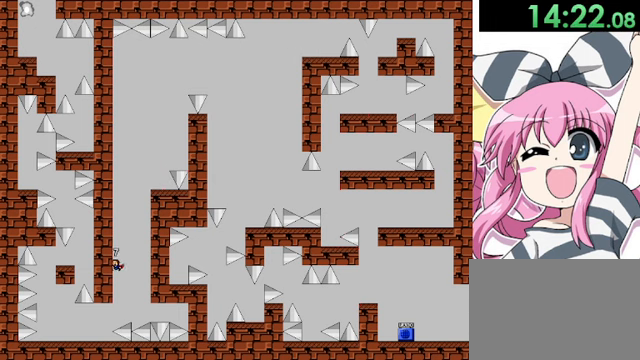
{"keys": ["left"], "events": []}
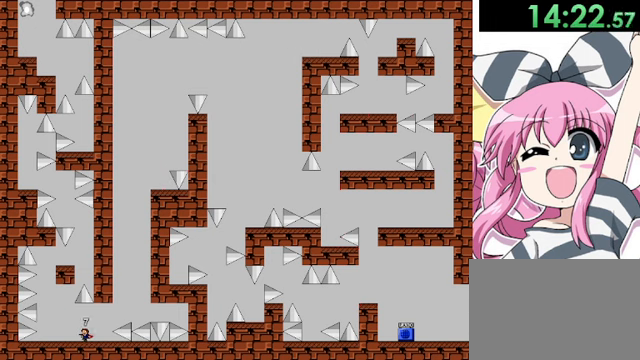
{"keys": ["shift"], "events": [[320, "shift", "down"], [480, "left", "up"]]}
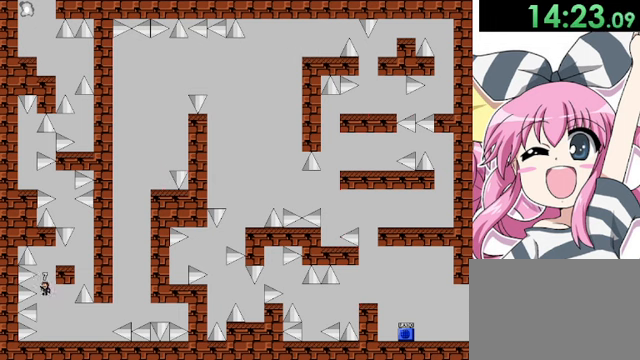
{"keys": ["right"], "events": [[80, "shift", "up"], [120, "shift", "down"], [280, "right", "down"], [400, "shift", "up"]]}
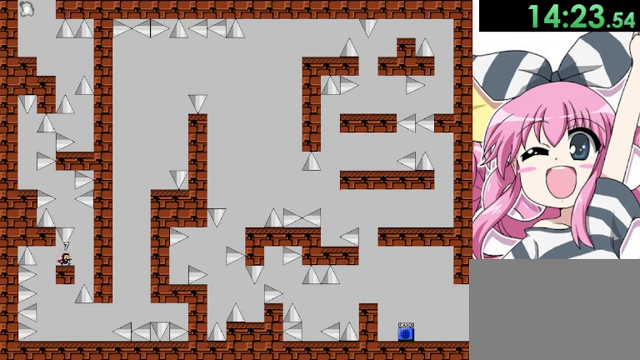
{"keys": ["left", "shift"], "events": [[40, "right", "up"], [120, "shift", "down"], [400, "shift", "up"], [440, "shift", "down"], [480, "left", "down"]]}
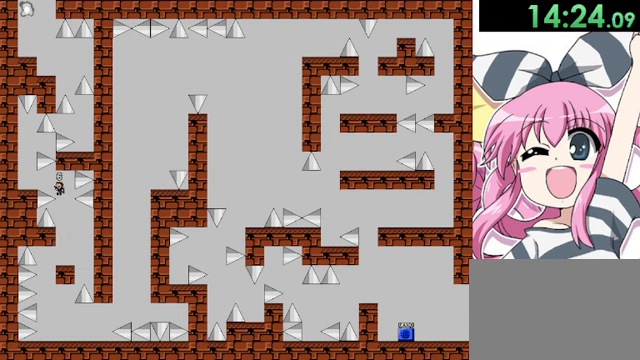
{"keys": ["right", "shift"], "events": [[240, "shift", "up"], [360, "left", "up"], [440, "right", "down"], [480, "shift", "down"]]}
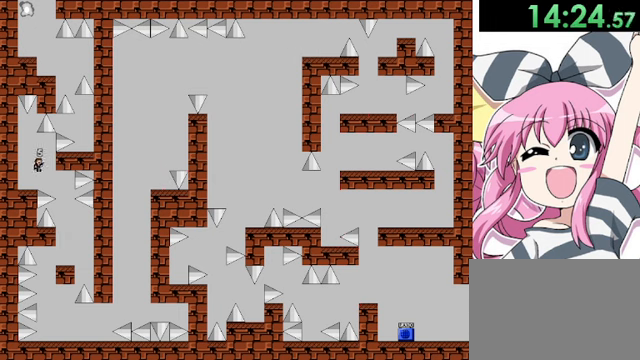
{"keys": ["right", "shift"], "events": [[240, "shift", "up"], [480, "shift", "down"]]}
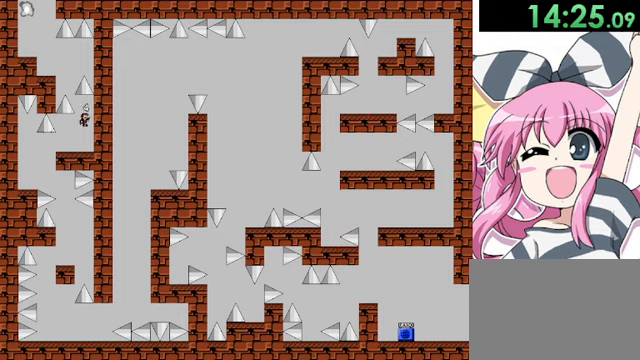
{"keys": ["left", "shift"], "events": [[80, "right", "up"], [240, "left", "down"], [240, "shift", "up"], [280, "shift", "down"]]}
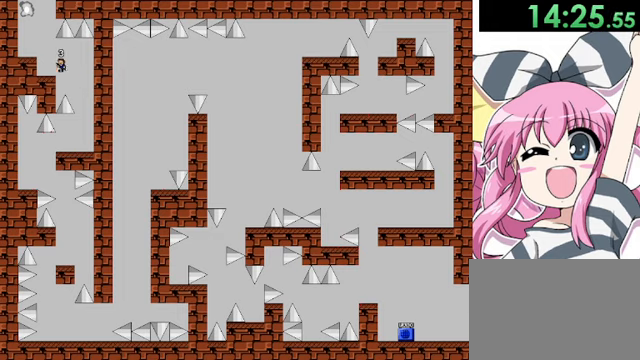
{"keys": ["shift"], "events": [[80, "shift", "up"], [280, "shift", "down"], [400, "shift", "up"], [440, "shift", "down"], [520, "left", "up"]]}
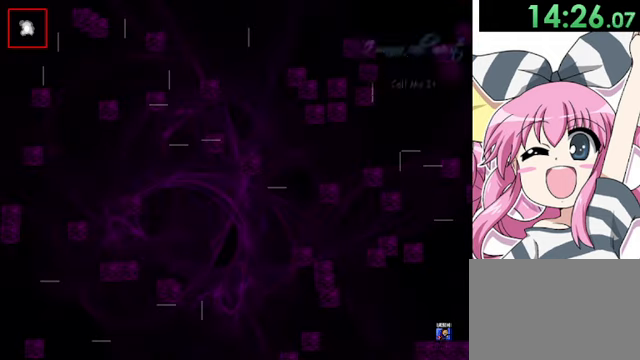
{"keys": [], "events": [[200, "shift", "up"], [240, "z", "down"], [320, "z", "up"], [400, "z", "down"], [440, "z", "up"]]}
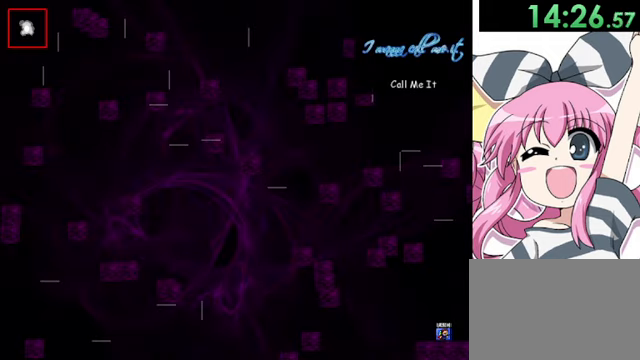
{"keys": ["z"], "events": [[40, "z", "down"], [160, "z", "up"], [240, "z", "down"], [280, "z", "up"], [400, "z", "down"], [440, "left", "down"], [440, "z", "up"], [520, "left", "up"], [520, "z", "down"]]}
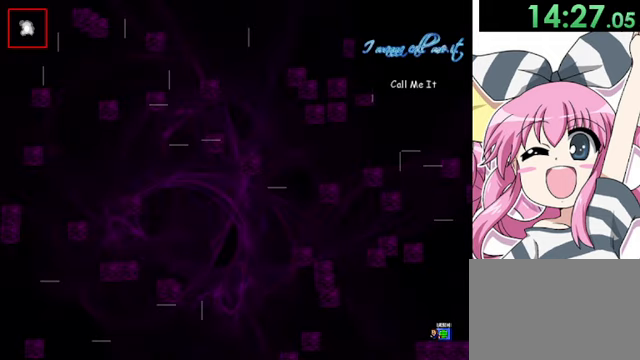
{"keys": ["left", "shift"], "events": [[80, "z", "up"], [200, "left", "down"], [360, "shift", "down"]]}
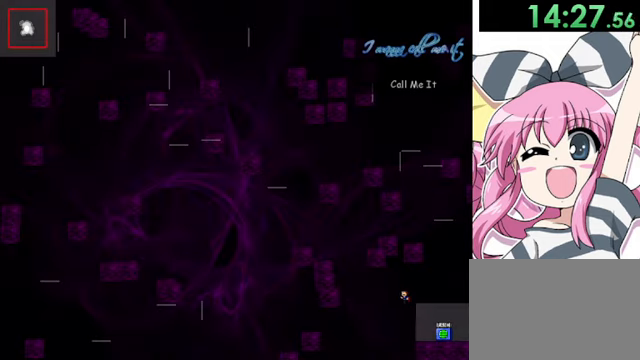
{"keys": ["left", "shift"], "events": [[160, "shift", "up"], [360, "shift", "down"]]}
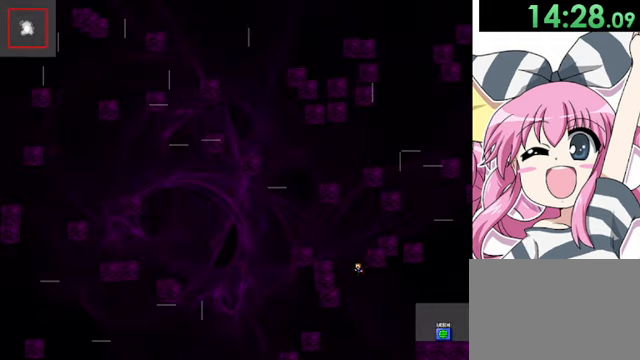
{"keys": ["right", "shift"], "events": [[40, "shift", "up"], [320, "left", "up"], [400, "right", "down"], [400, "shift", "down"]]}
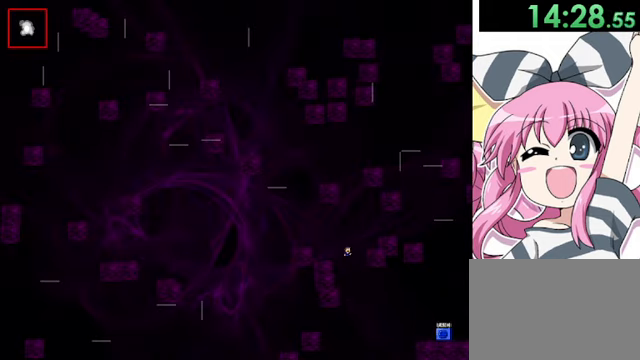
{"keys": ["right"], "events": [[80, "shift", "up"], [120, "shift", "down"], [360, "shift", "up"]]}
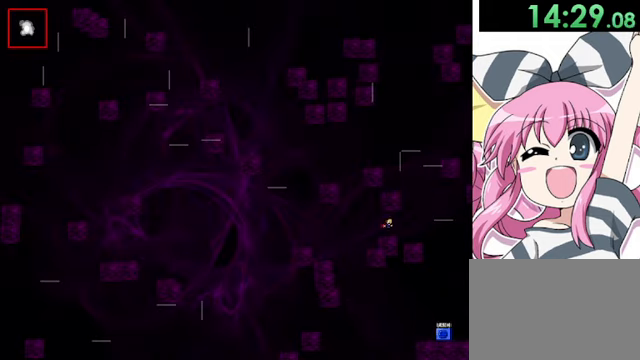
{"keys": ["right", "shift"], "events": [[480, "shift", "down"]]}
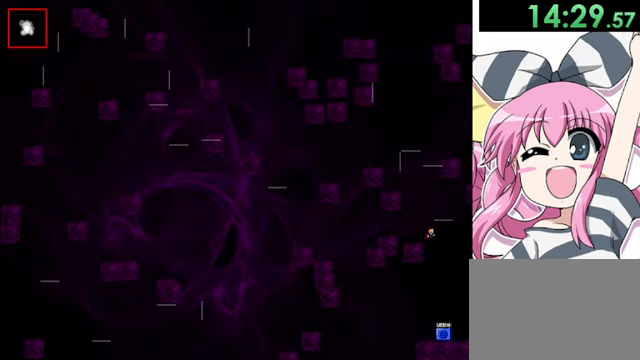
{"keys": [], "events": [[120, "left", "down"], [120, "right", "up"], [160, "shift", "up"], [400, "left", "up"]]}
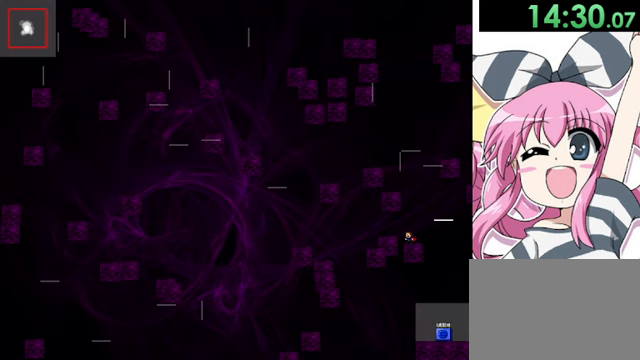
{"keys": ["left", "shift"], "events": [[40, "shift", "down"], [160, "right", "down"], [320, "shift", "up"], [360, "shift", "down"], [440, "left", "down"], [440, "right", "up"]]}
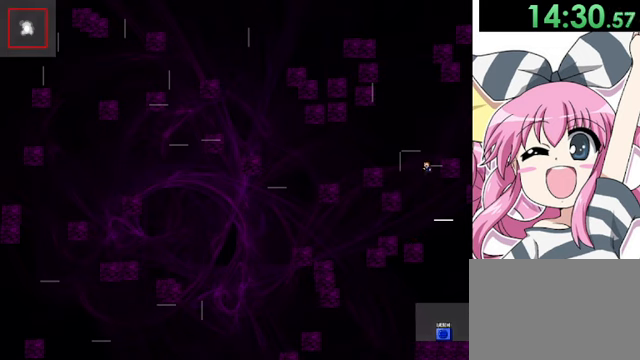
{"keys": ["left"], "events": [[200, "shift", "up"]]}
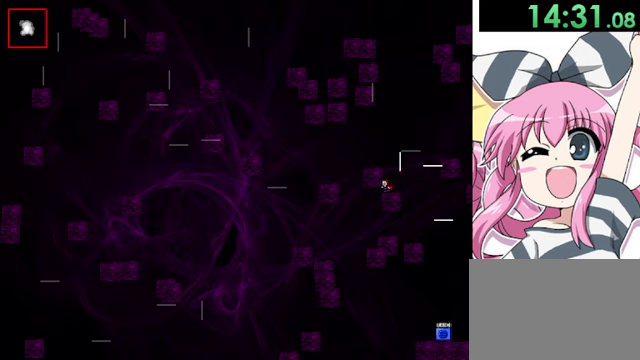
{"keys": [], "events": [[40, "left", "up"], [80, "shift", "down"], [160, "shift", "up"], [240, "left", "down"], [320, "left", "up"]]}
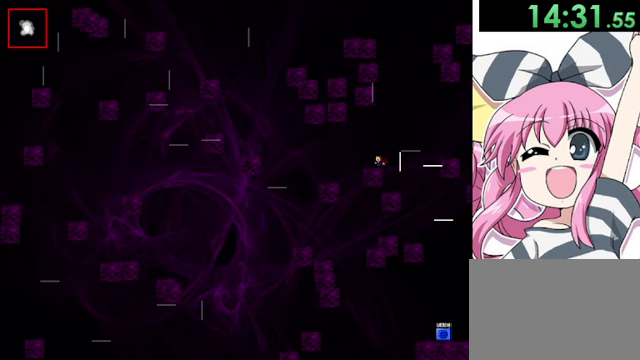
{"keys": ["right"], "events": [[80, "right", "down"], [80, "shift", "down"], [200, "shift", "up"]]}
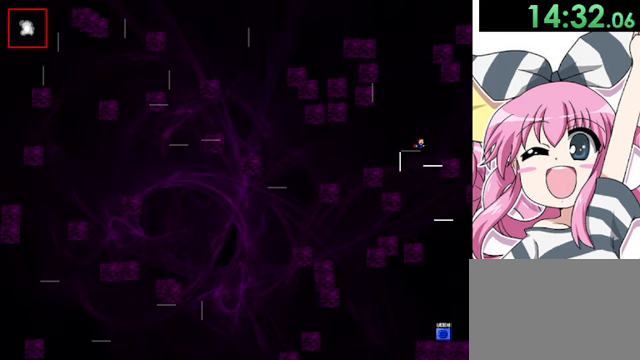
{"keys": [], "events": [[80, "shift", "down"], [160, "shift", "up"], [360, "right", "up"]]}
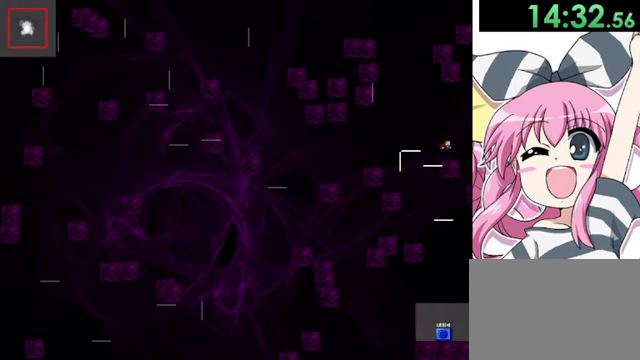
{"keys": ["left"], "events": [[120, "left", "down"], [160, "shift", "down"], [520, "shift", "up"]]}
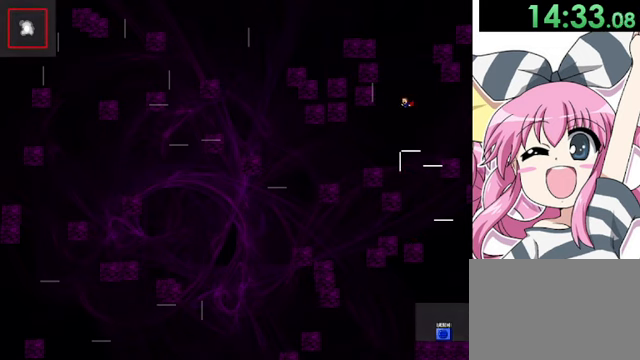
{"keys": ["left"], "events": [[200, "shift", "down"], [320, "shift", "up"]]}
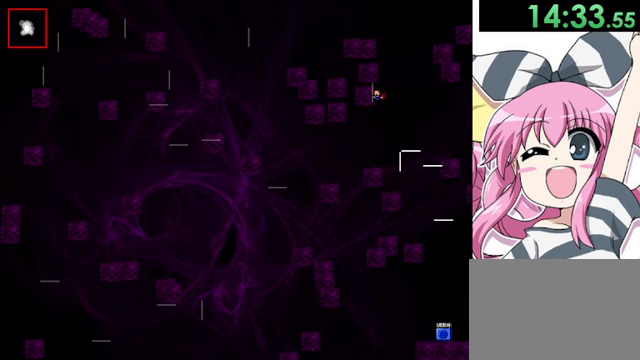
{"keys": ["shift"], "events": [[40, "left", "up"], [520, "shift", "down"]]}
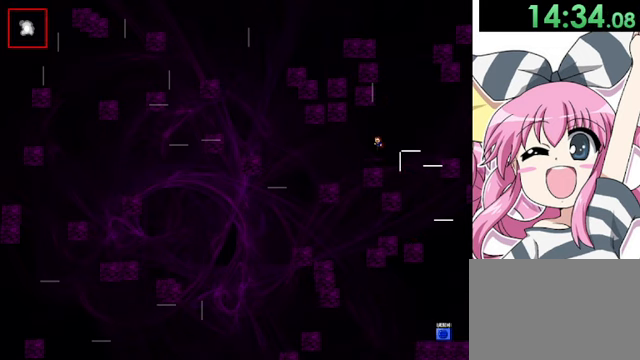
{"keys": ["right", "shift"], "events": [[120, "right", "down"], [160, "right", "up"], [240, "shift", "up"], [280, "left", "down"], [280, "shift", "down"], [360, "left", "up"], [360, "right", "down"]]}
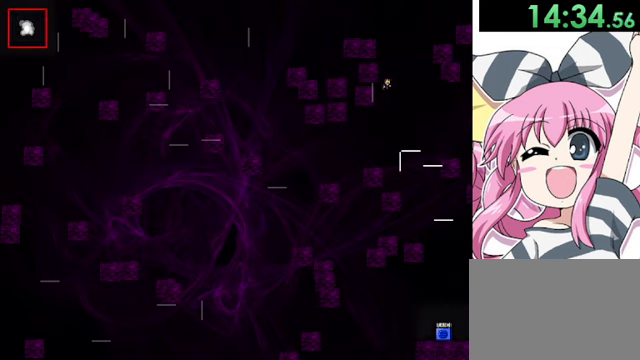
{"keys": [], "events": [[40, "left", "down"], [40, "right", "up"], [400, "left", "up"], [400, "shift", "up"]]}